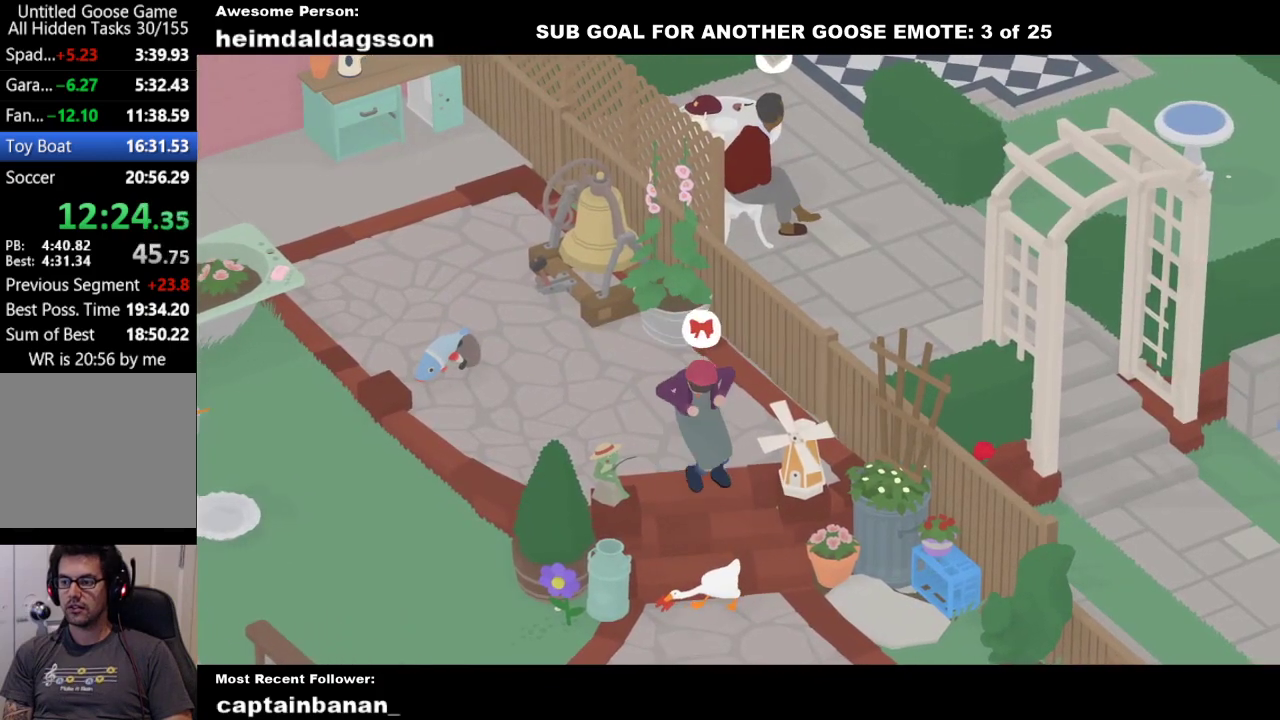
Gameplay with a controller (Xbox layout); each line is a JSON object with the inputs held at the frame after it. "events" lists button and stick changes between this image and that frame as [ms after this image, input, new state], when the widget could be followed in between. Not read: R3 right_stick.
{"buttons": ["A"], "left_stick": "right", "events": [[267, "B", "down"], [283, "L2", "up"], [350, "B", "up"], [367, "left_stick", "right"], [483, "A", "down"]]}
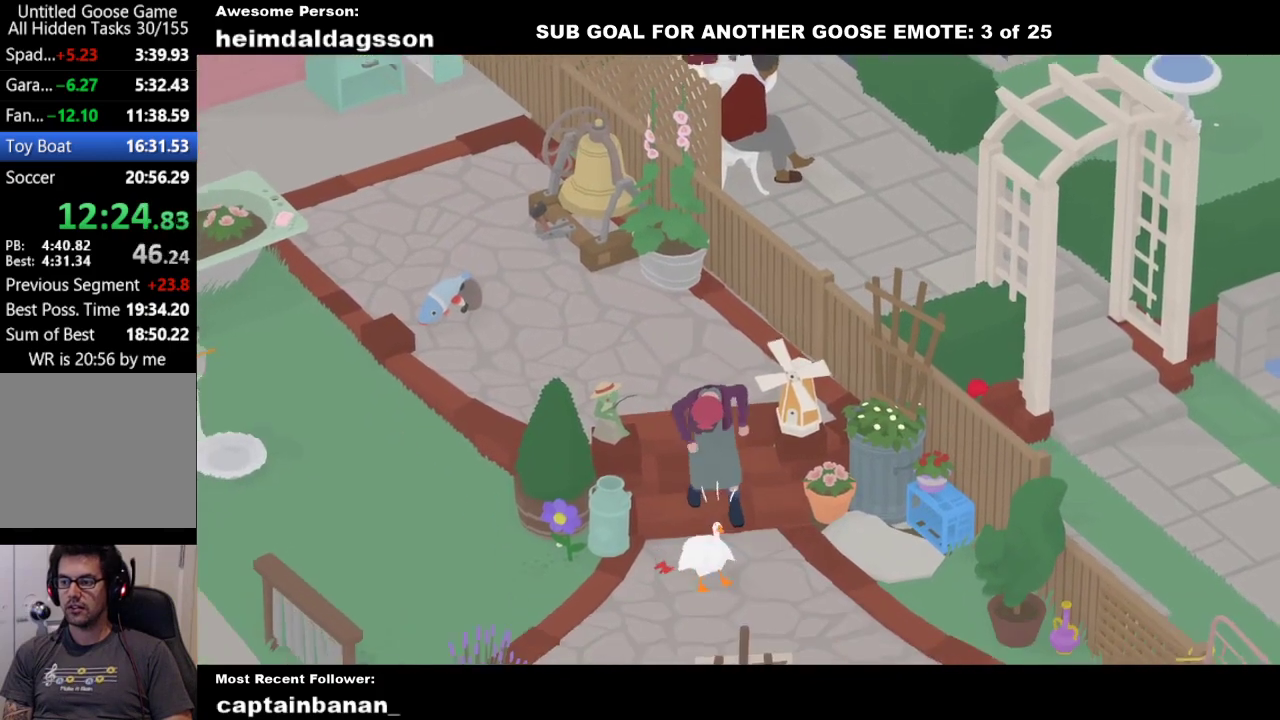
{"buttons": [], "left_stick": "up-right", "events": [[100, "A", "up"], [317, "left_stick", "up-right"]]}
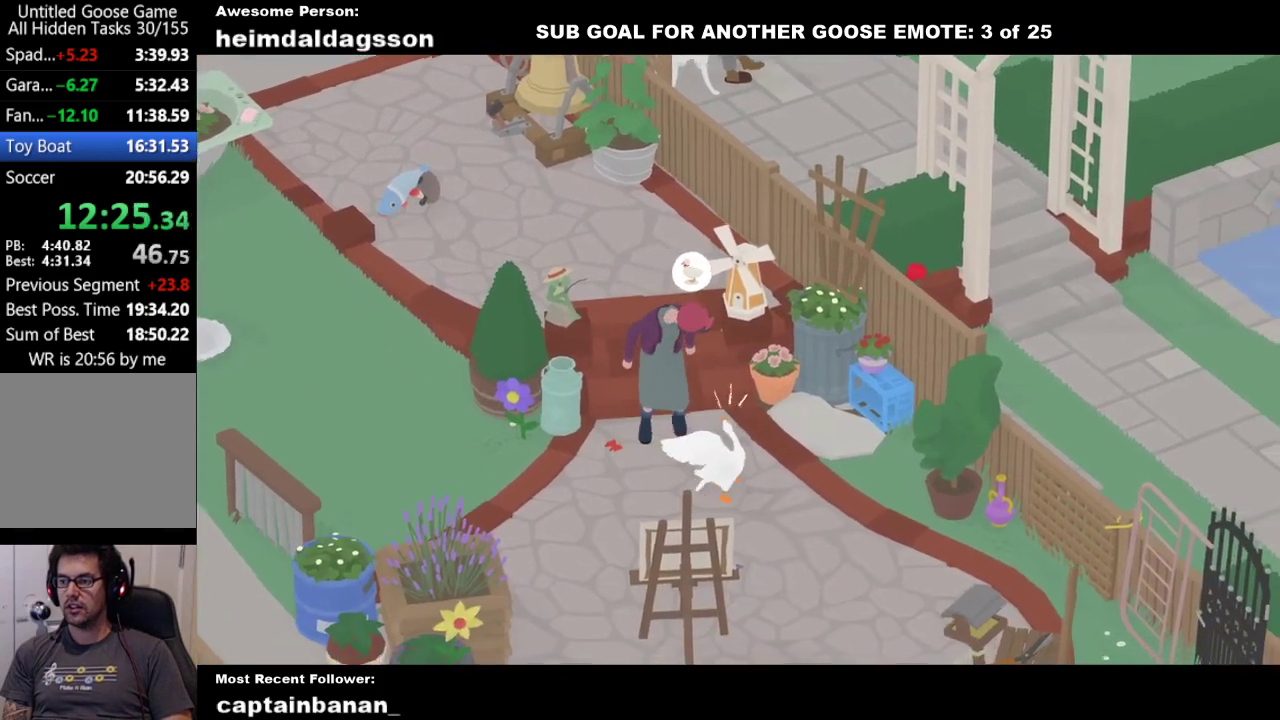
{"buttons": [], "left_stick": "up", "events": [[450, "left_stick", "up"]]}
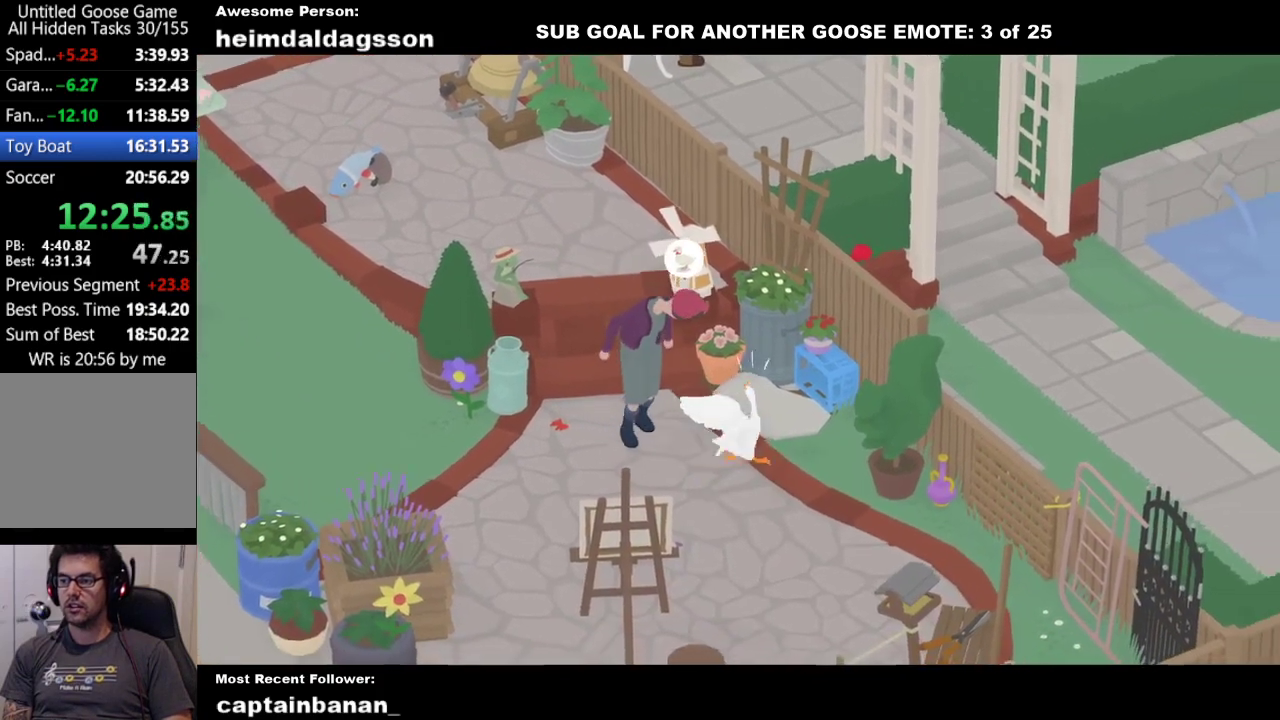
{"buttons": [], "left_stick": "down-left", "events": [[17, "left_stick", "up-left"], [350, "left_stick", "left"], [467, "left_stick", "down-left"]]}
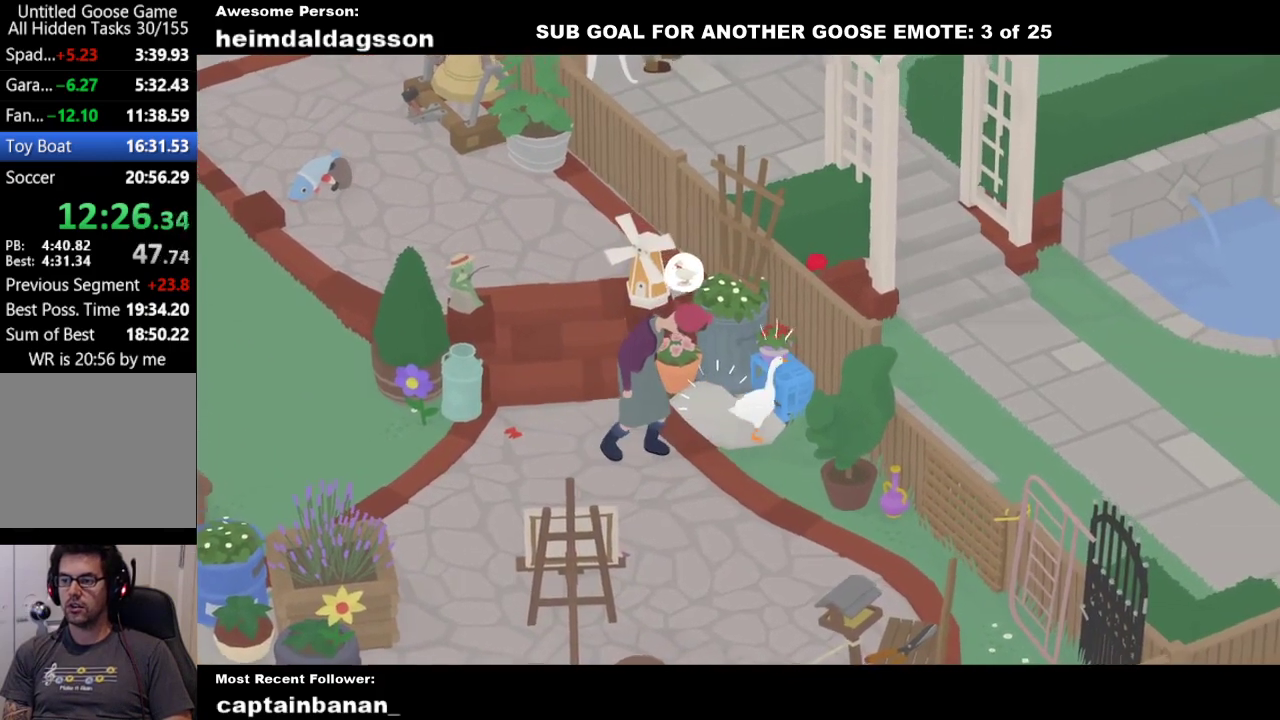
{"buttons": [], "left_stick": "down-left", "events": [[200, "left_stick", "left"], [433, "left_stick", "down-left"]]}
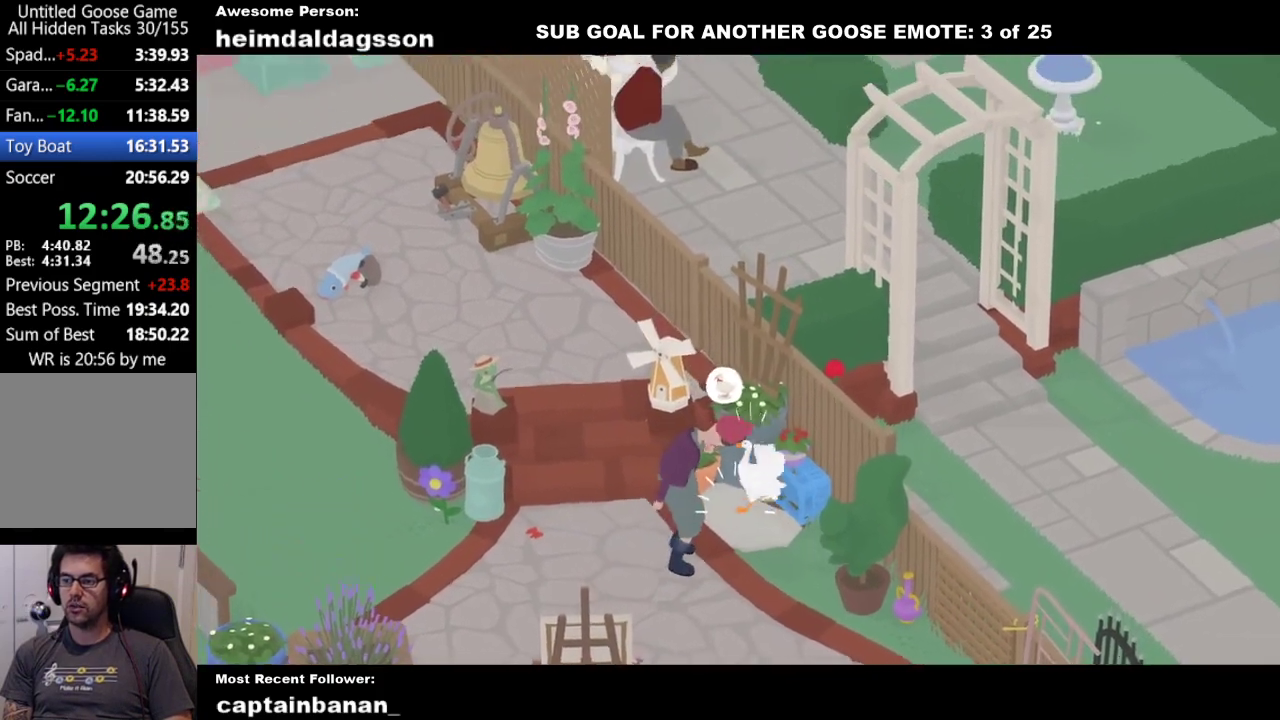
{"buttons": [], "left_stick": "center", "events": [[67, "left_stick", "down"], [317, "left_stick", "center"]]}
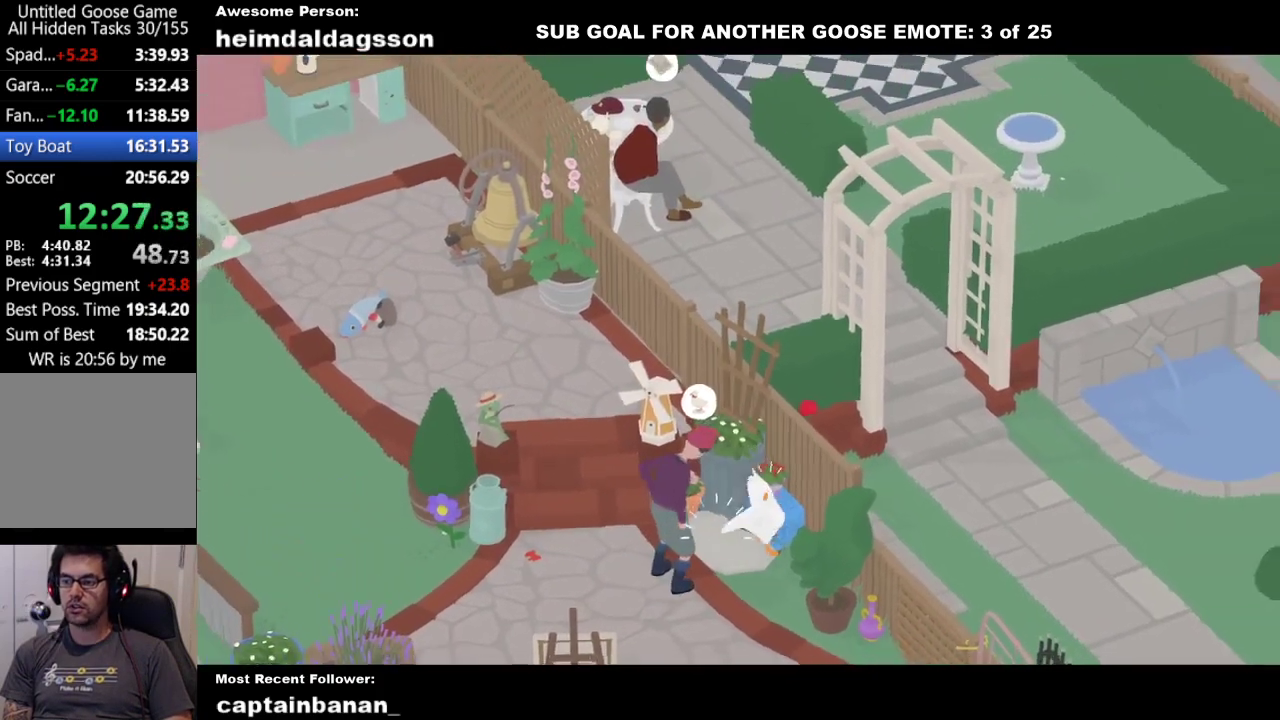
{"buttons": [], "left_stick": "up-left", "events": [[267, "left_stick", "up-left"]]}
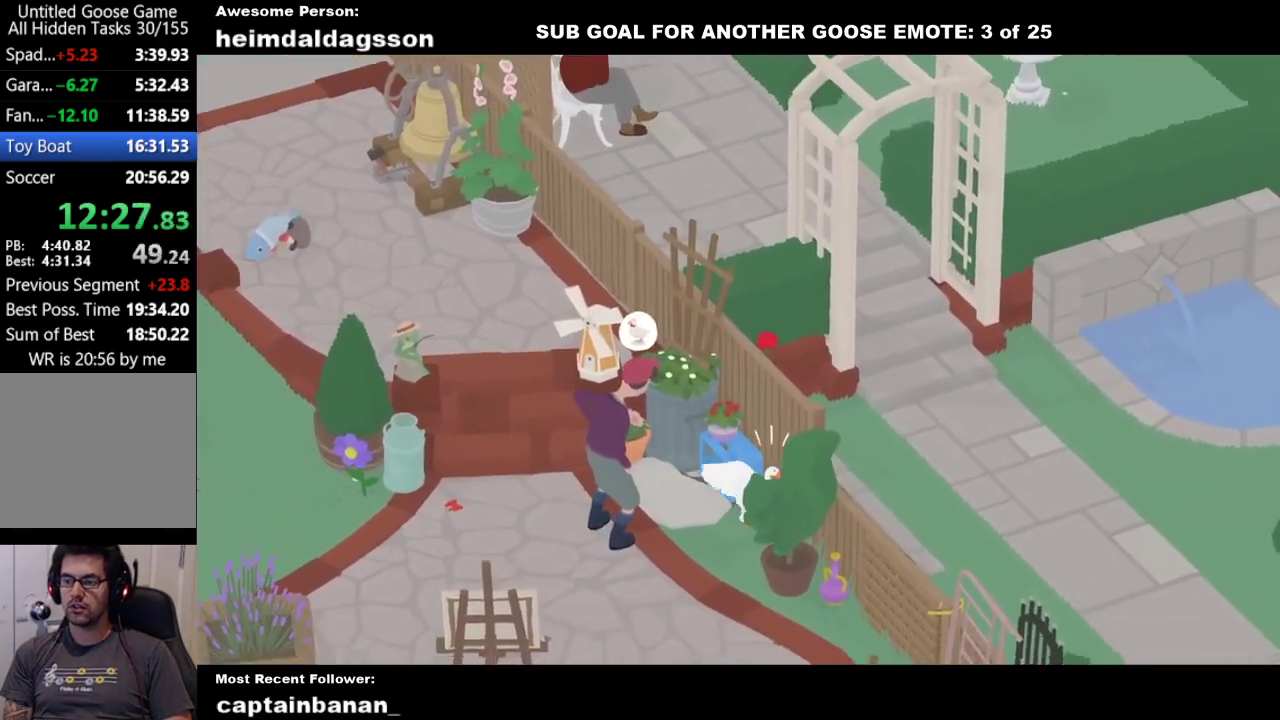
{"buttons": [], "left_stick": "left", "events": [[100, "A", "down"], [217, "A", "up"], [400, "left_stick", "left"]]}
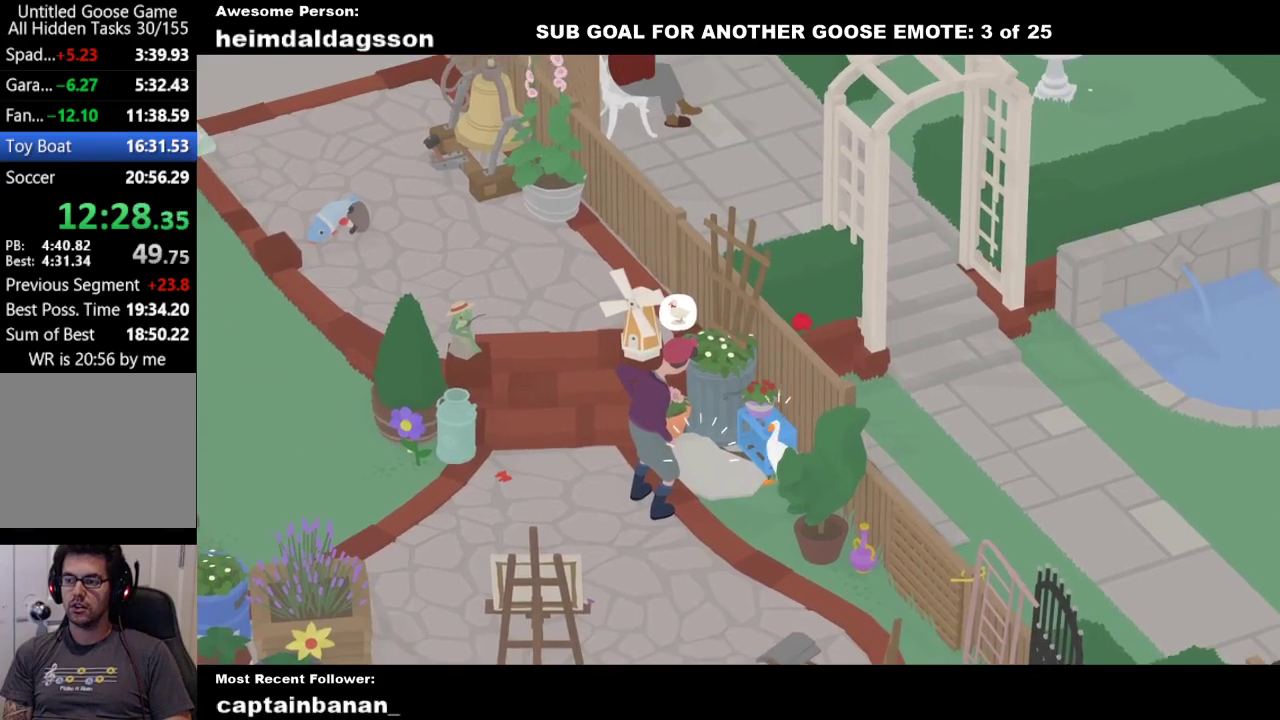
{"buttons": [], "left_stick": "left", "events": []}
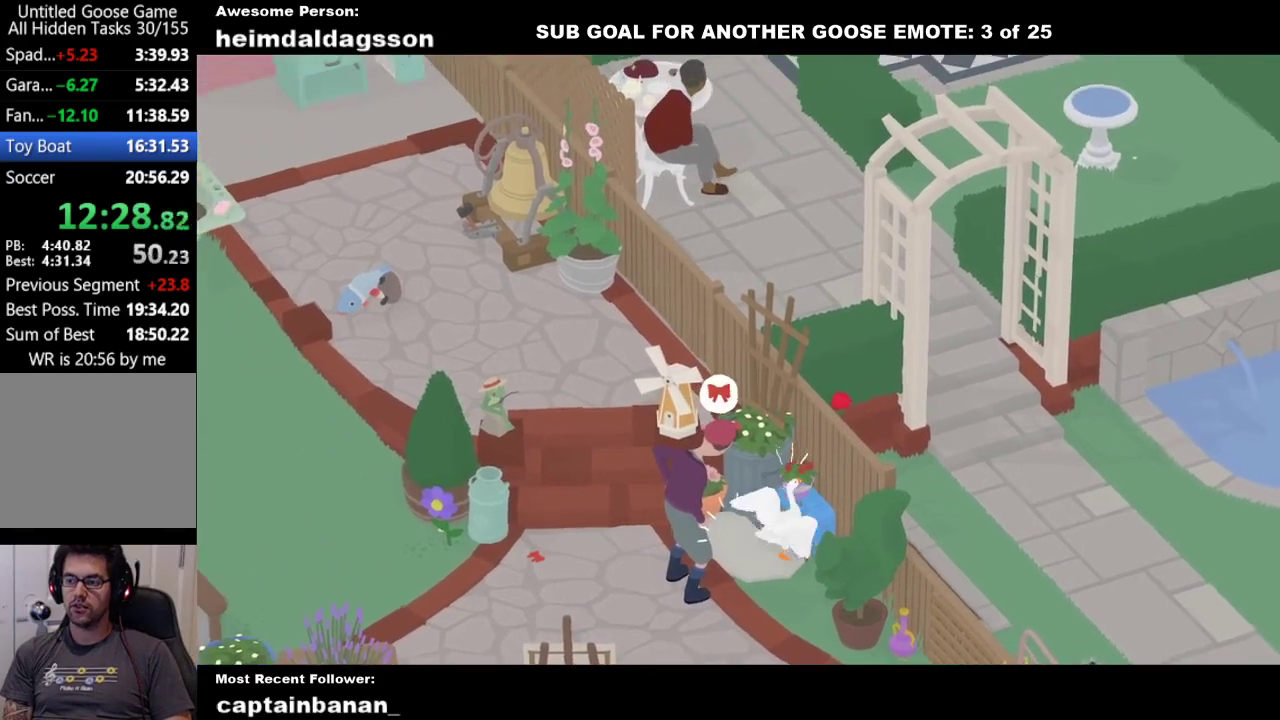
{"buttons": [], "left_stick": "left", "events": [[50, "left_stick", "center"], [450, "left_stick", "left"]]}
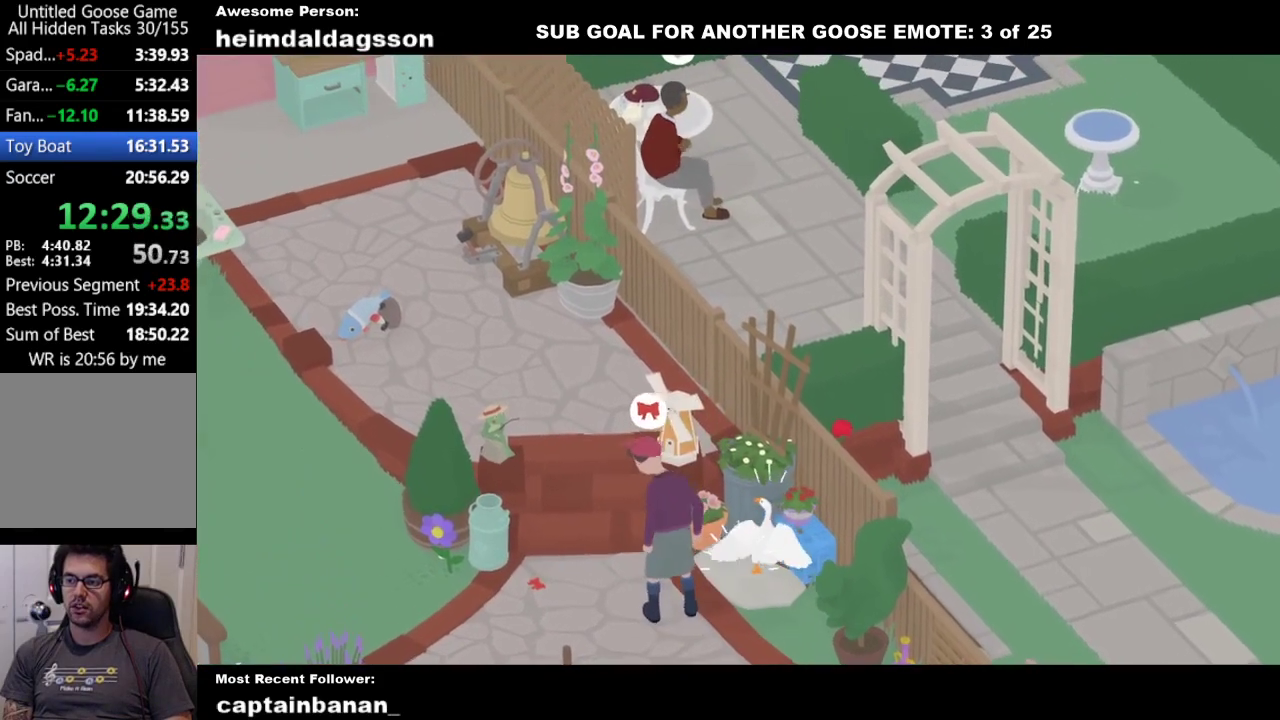
{"buttons": ["B"], "left_stick": "center", "events": [[67, "left_stick", "center"], [467, "B", "down"]]}
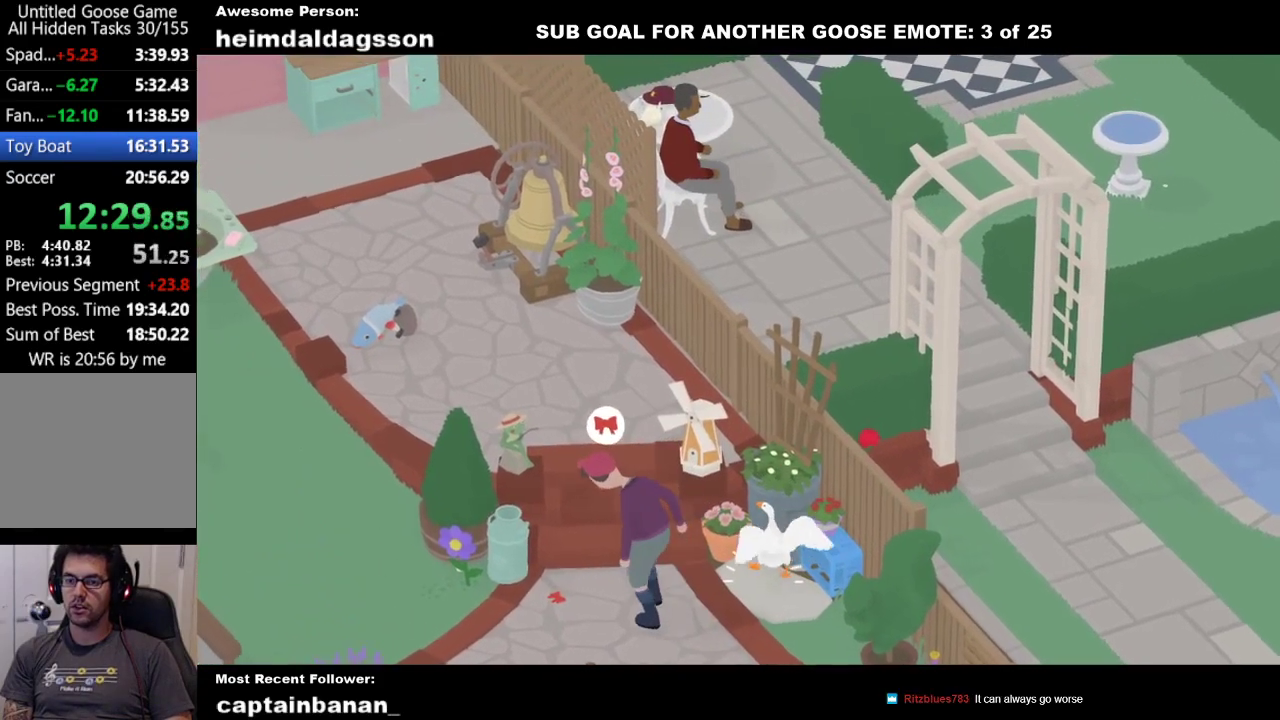
{"buttons": [], "left_stick": "center", "events": [[133, "B", "up"]]}
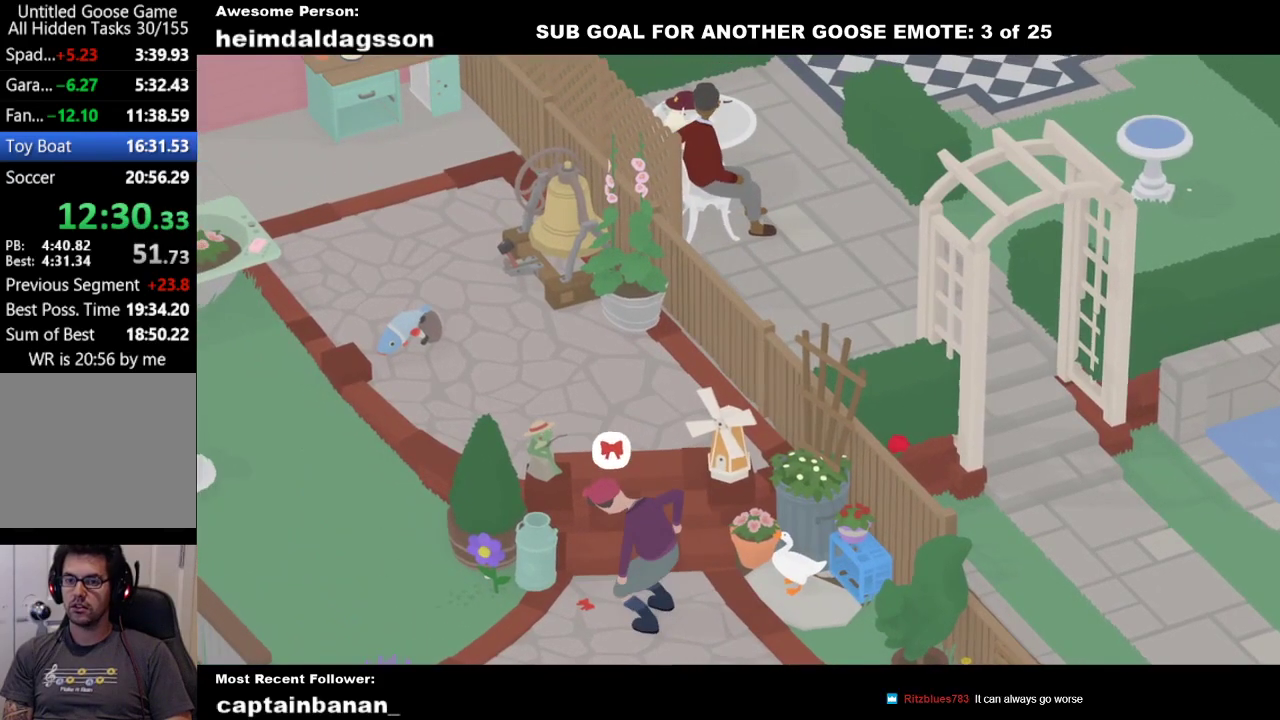
{"buttons": [], "left_stick": "center", "events": []}
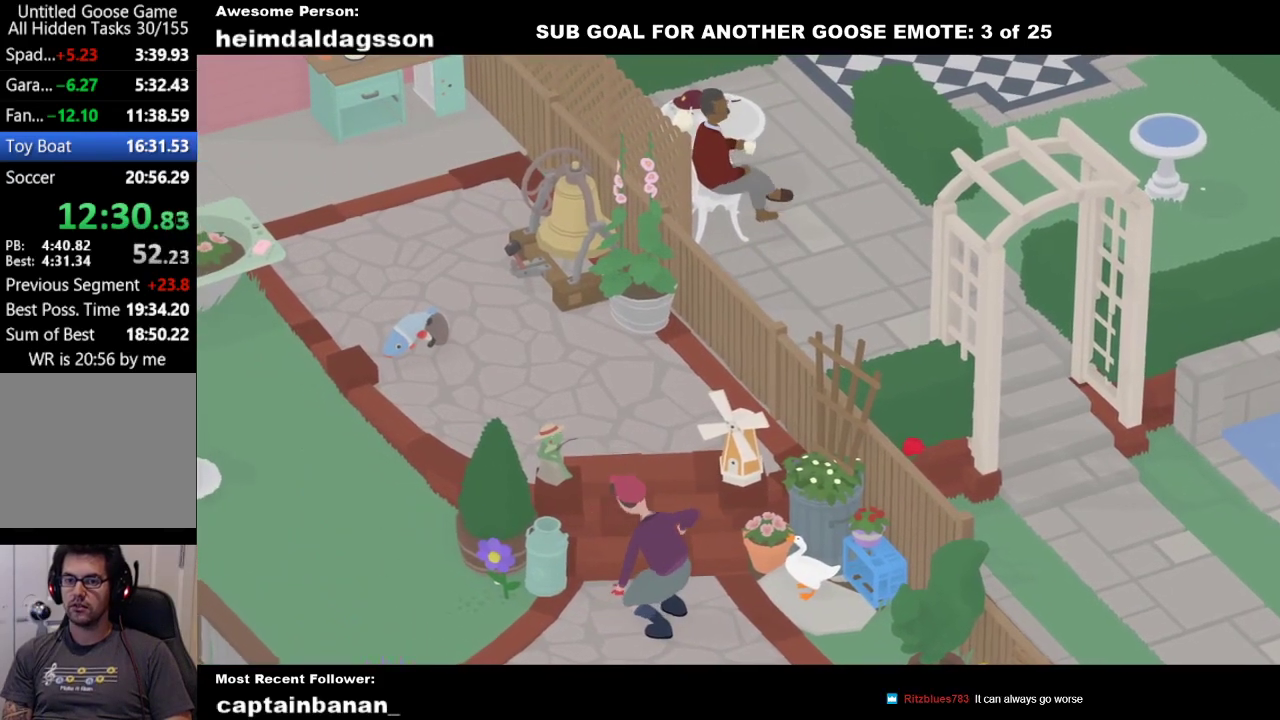
{"buttons": [], "left_stick": "center", "events": []}
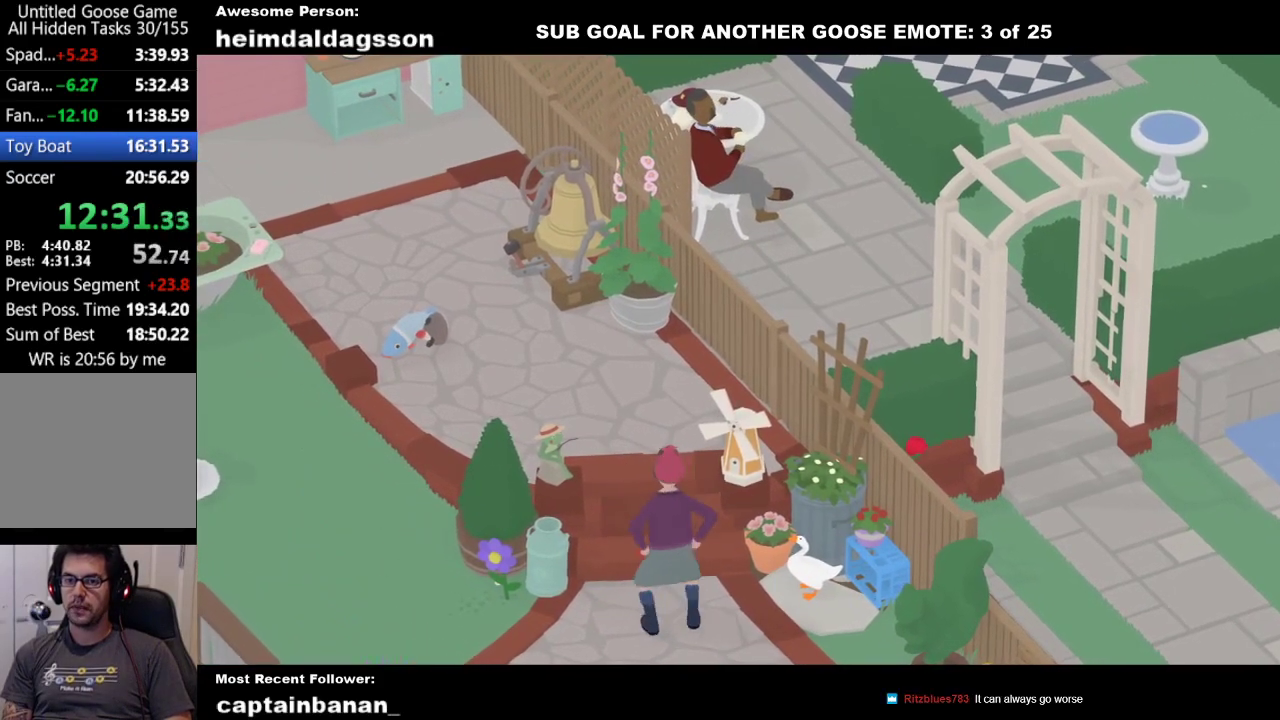
{"buttons": [], "left_stick": "center", "events": []}
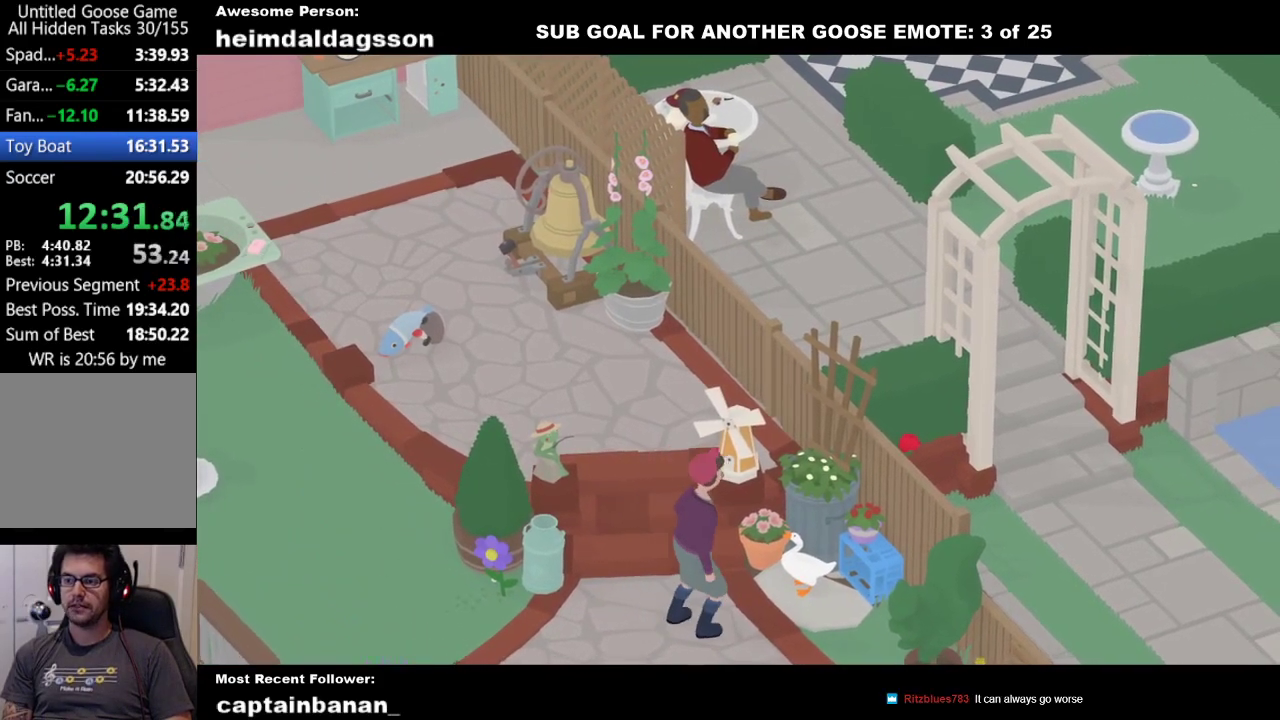
{"buttons": [], "left_stick": "center", "events": []}
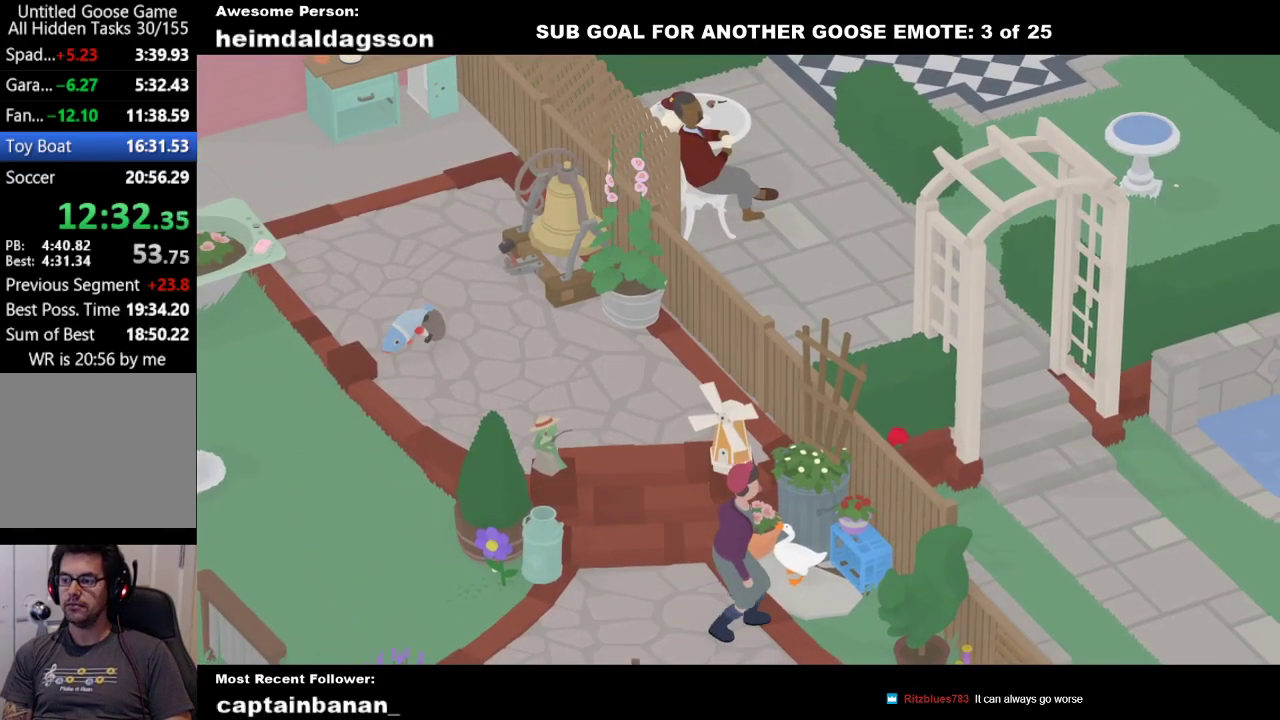
{"buttons": [], "left_stick": "center", "events": []}
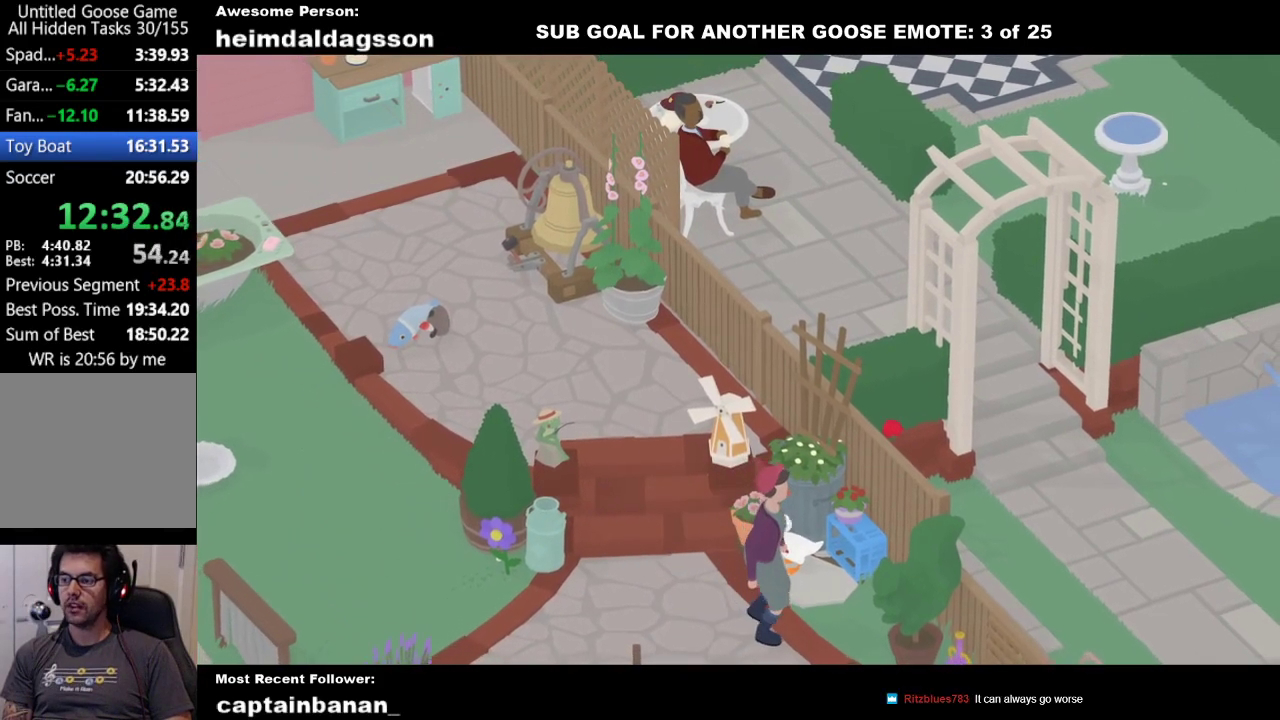
{"buttons": [], "left_stick": "center", "events": []}
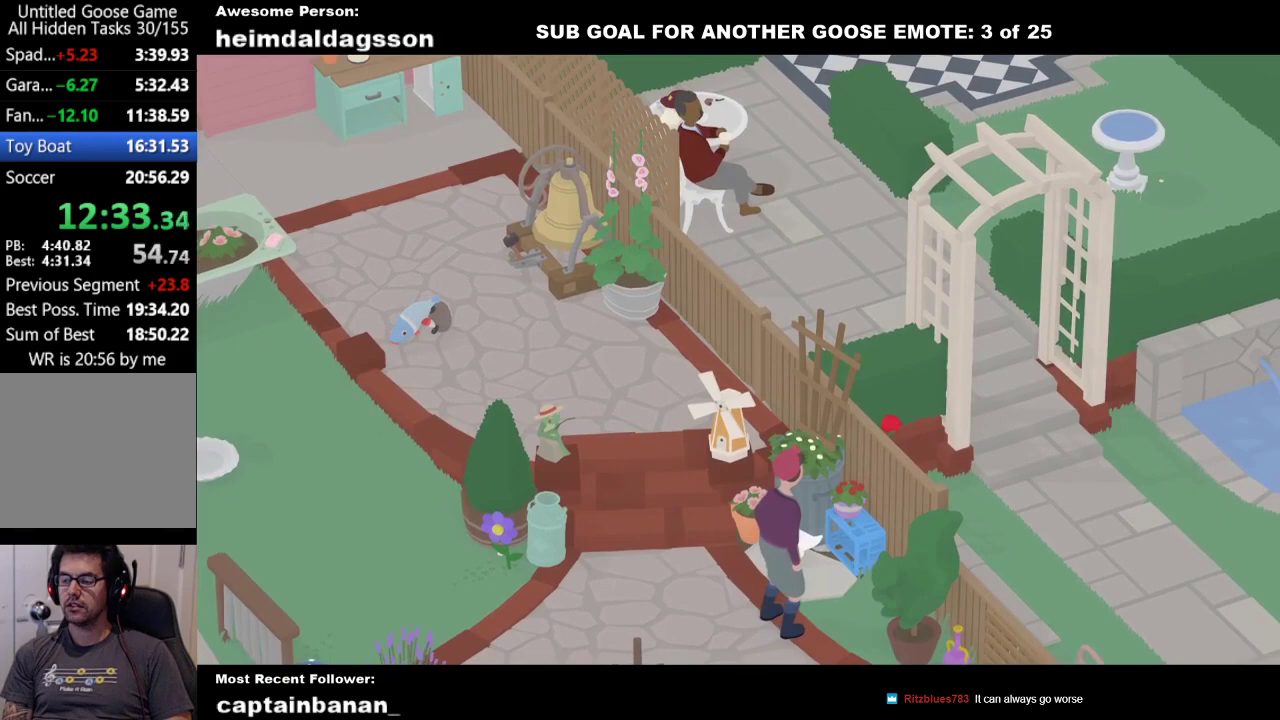
{"buttons": [], "left_stick": "center", "events": []}
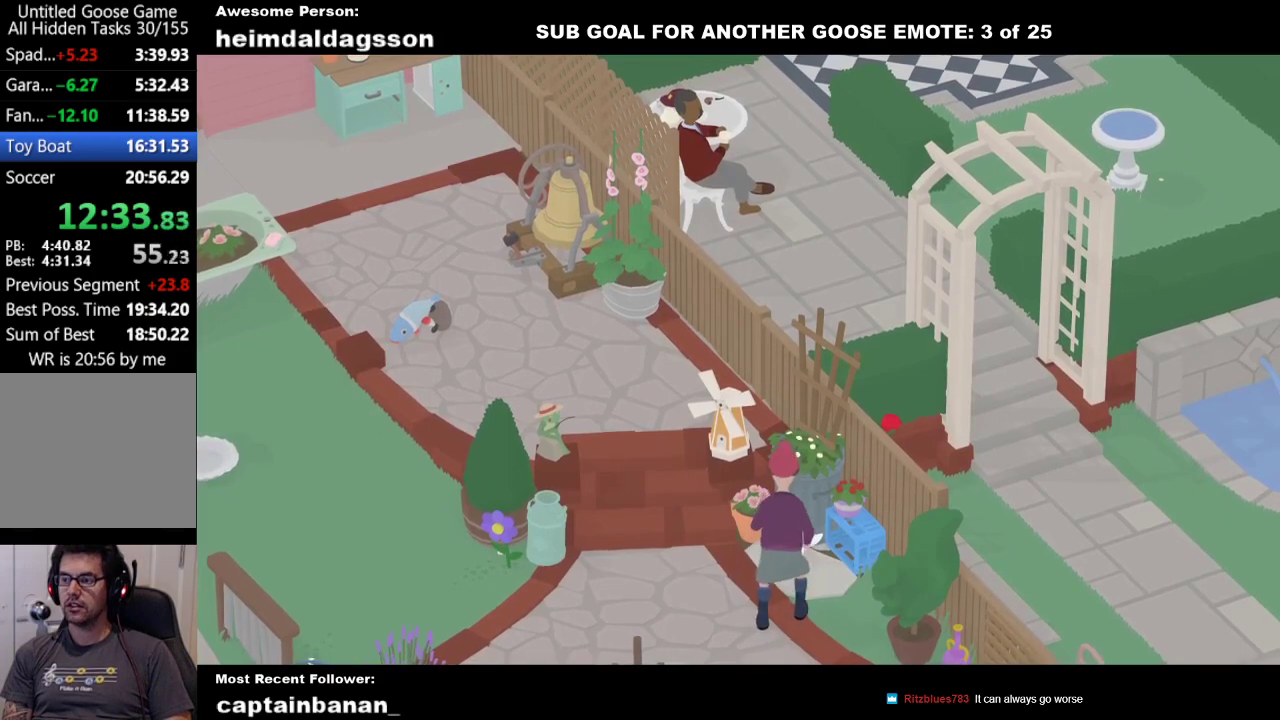
{"buttons": [], "left_stick": "center", "events": []}
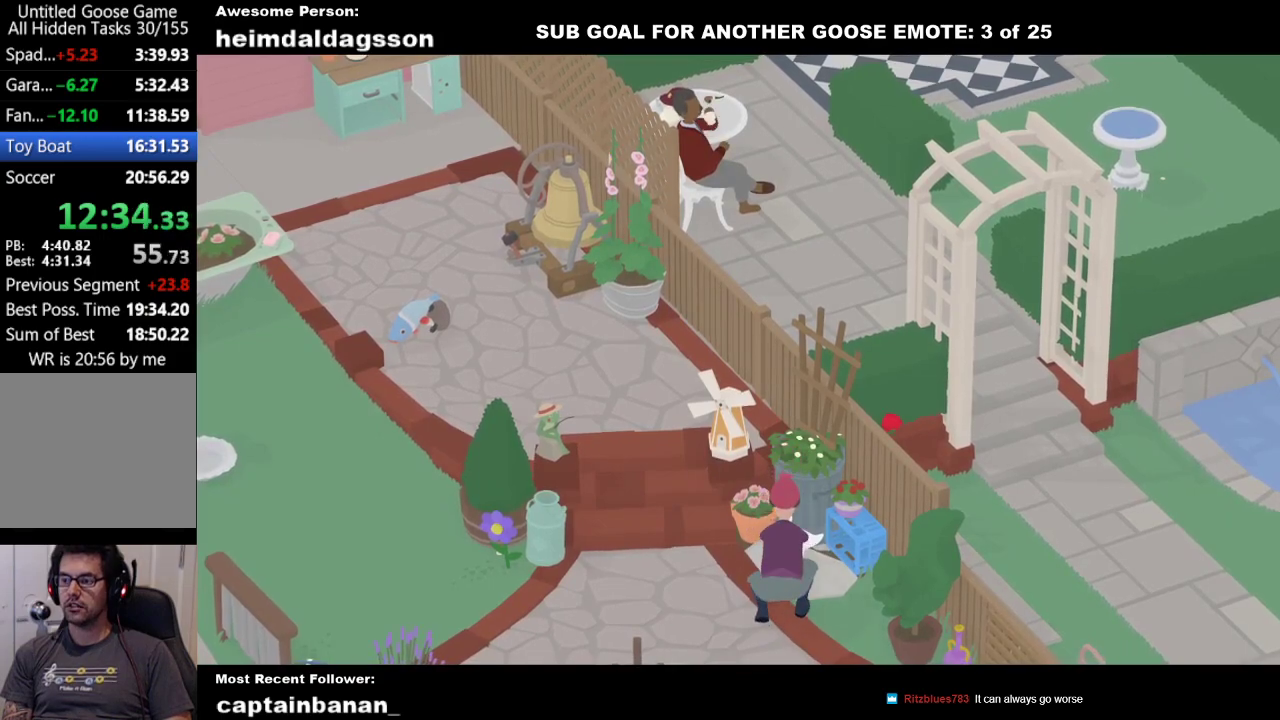
{"buttons": [], "left_stick": "down-right", "events": [[467, "left_stick", "down-right"]]}
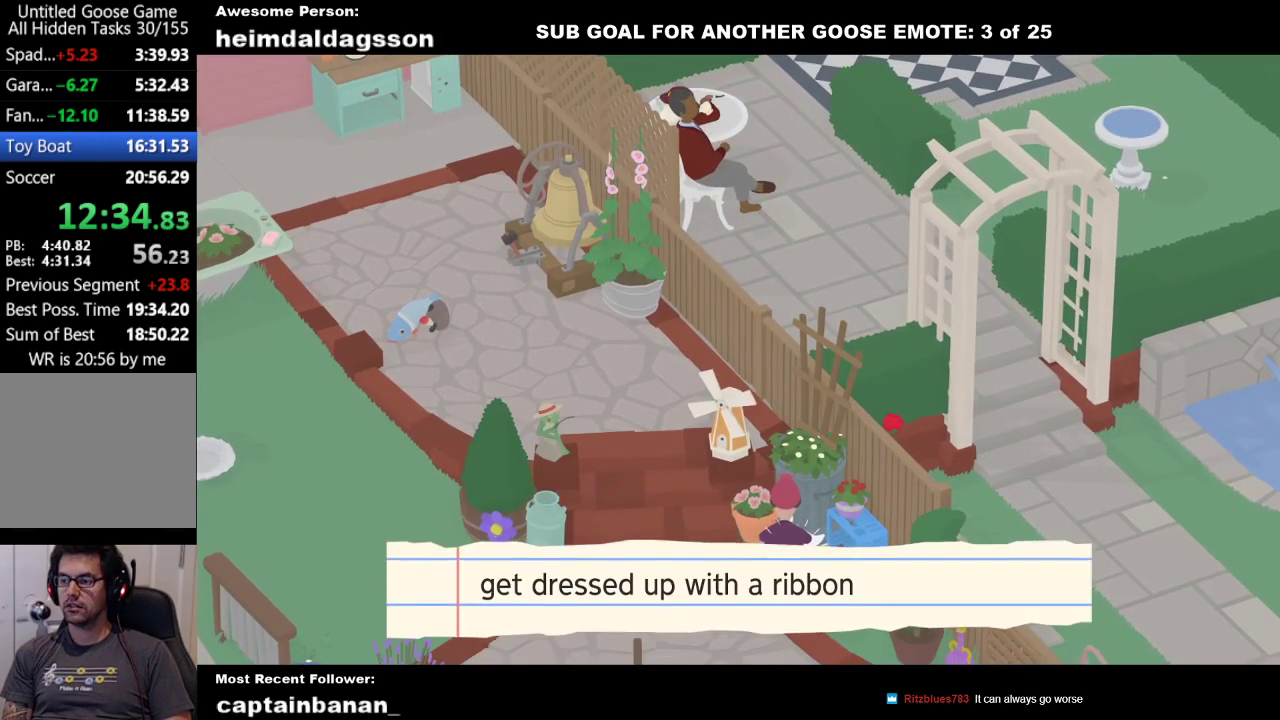
{"buttons": ["A"], "left_stick": "down-right", "events": [[17, "A", "down"], [317, "A", "up"], [433, "A", "down"]]}
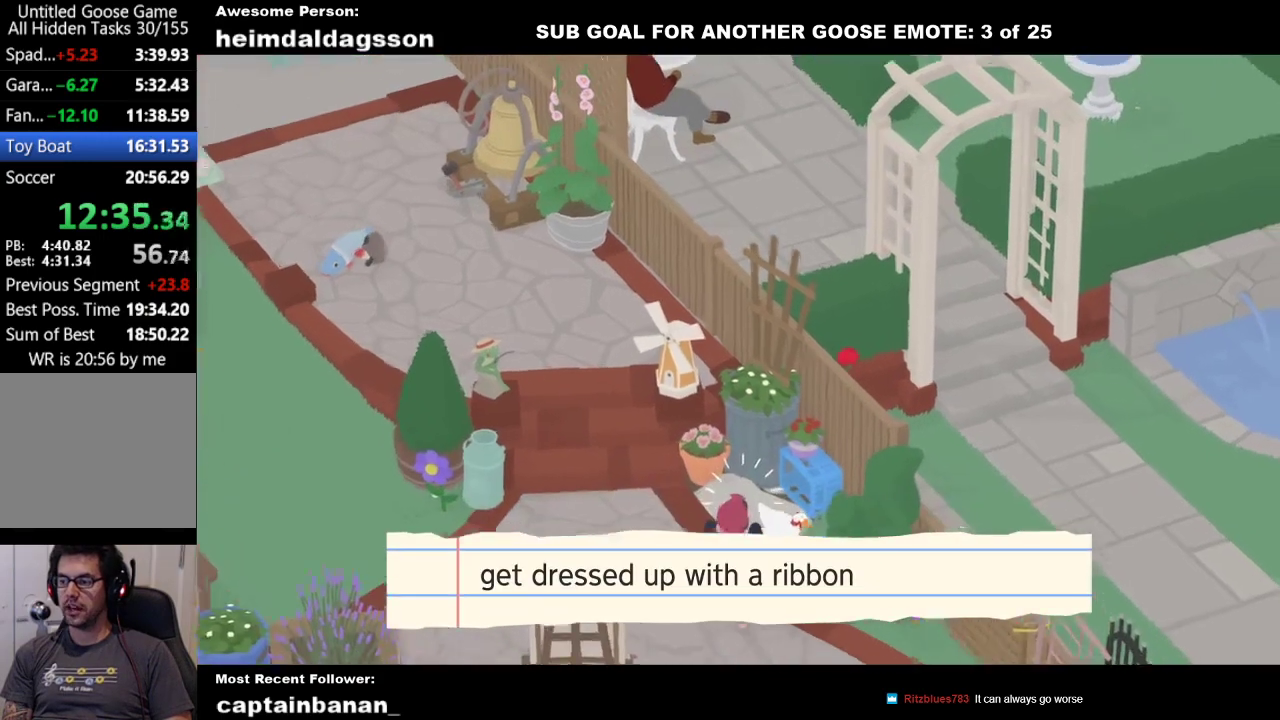
{"buttons": [], "left_stick": "down-right", "events": [[33, "left_stick", "down"], [83, "A", "up"], [217, "A", "down"], [283, "A", "up"], [383, "left_stick", "down-right"]]}
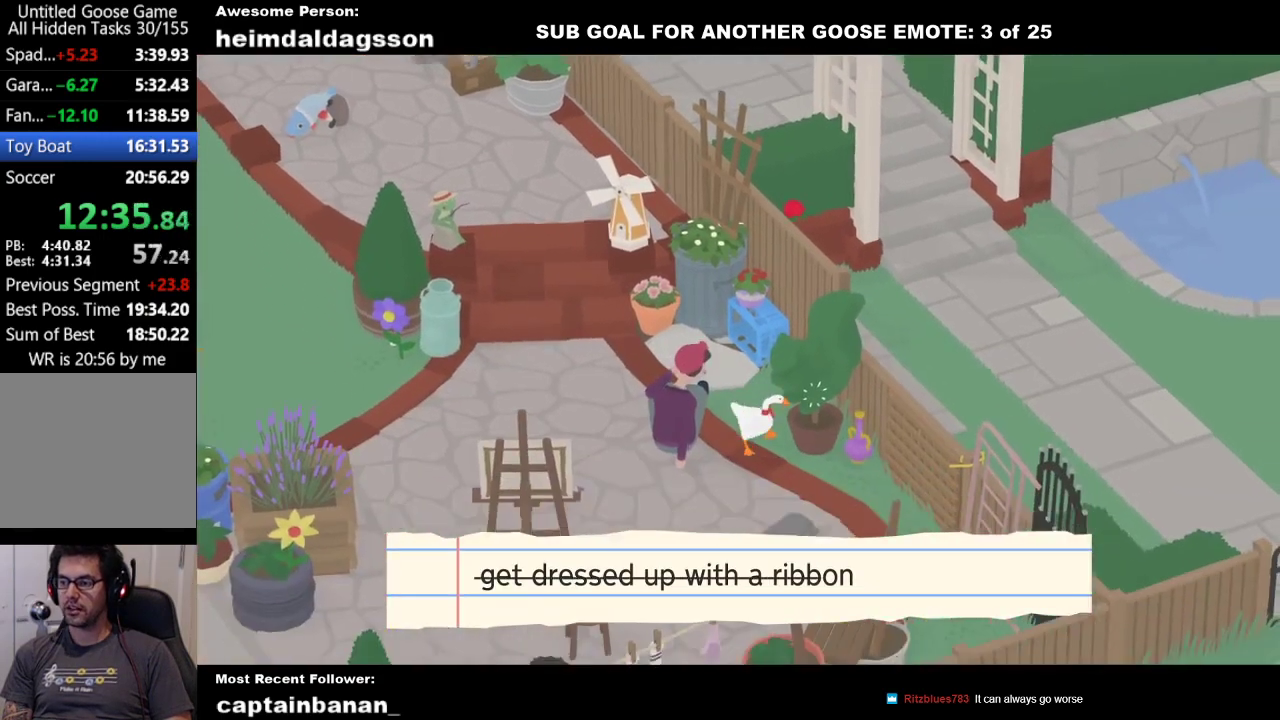
{"buttons": [], "left_stick": "right", "events": [[267, "A", "down"], [267, "left_stick", "right"], [333, "A", "up"]]}
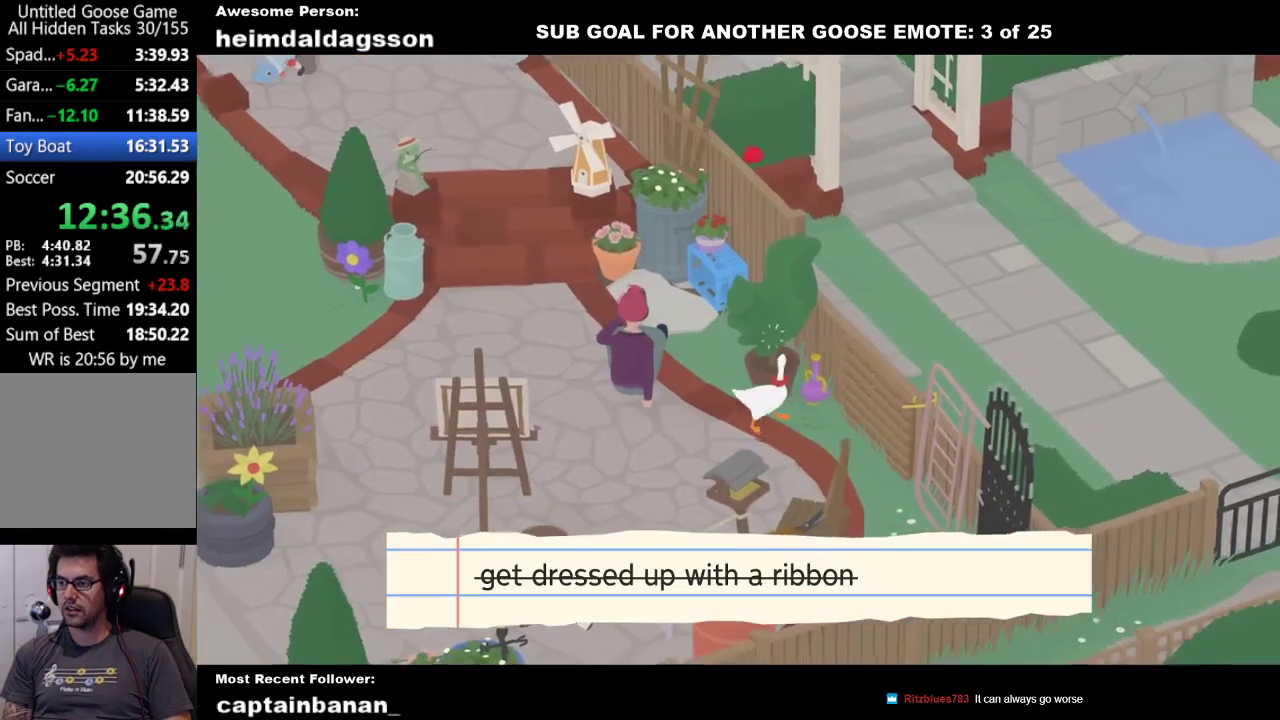
{"buttons": ["B", "L2"], "left_stick": "up-right", "events": [[167, "L2", "down"], [167, "left_stick", "up-right"], [467, "B", "down"]]}
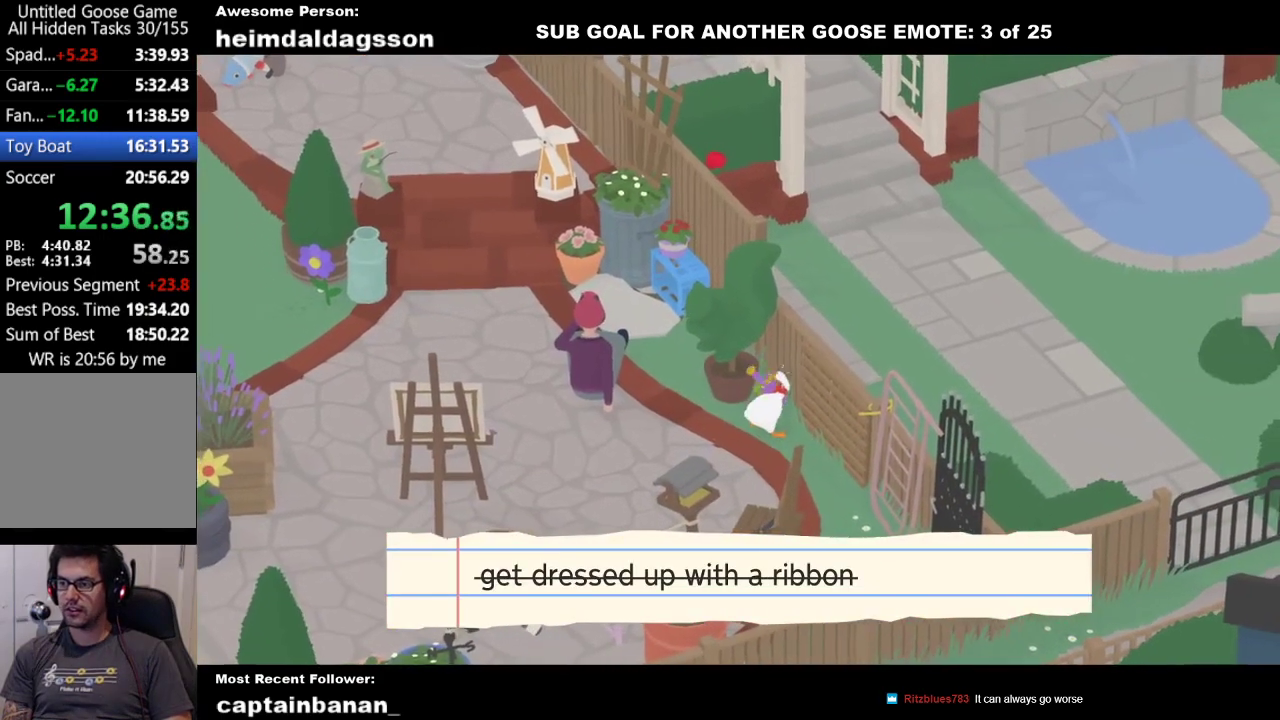
{"buttons": [], "left_stick": "up", "events": [[50, "B", "up"], [50, "L2", "up"], [333, "left_stick", "up"]]}
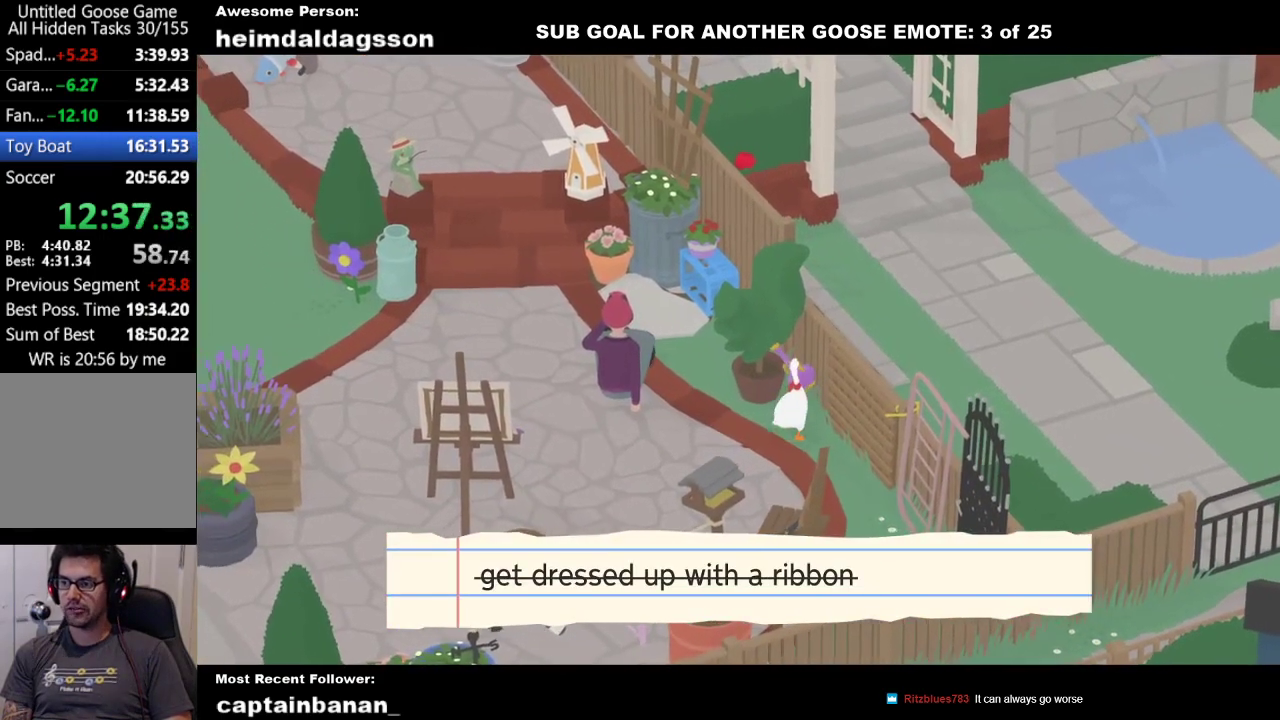
{"buttons": ["B"], "left_stick": "up-right", "events": [[17, "left_stick", "up-right"], [333, "B", "down"]]}
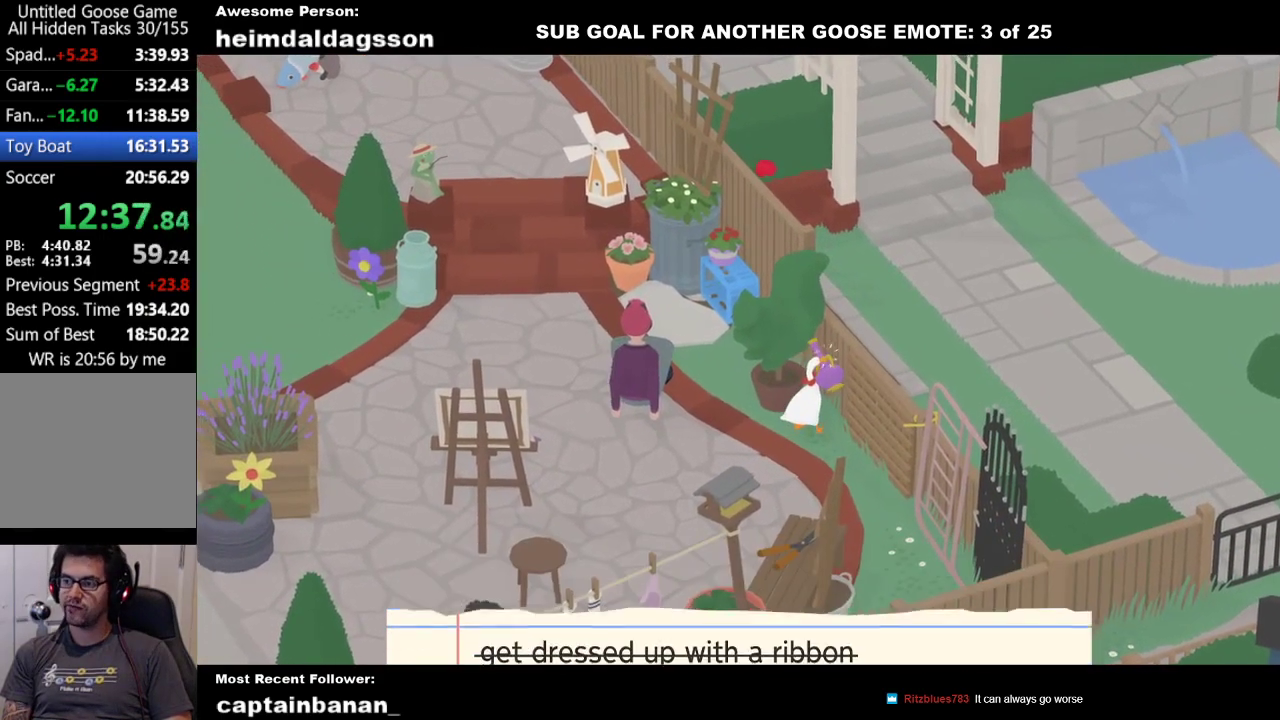
{"buttons": ["B"], "left_stick": "up-right", "events": [[67, "B", "up"], [467, "B", "down"]]}
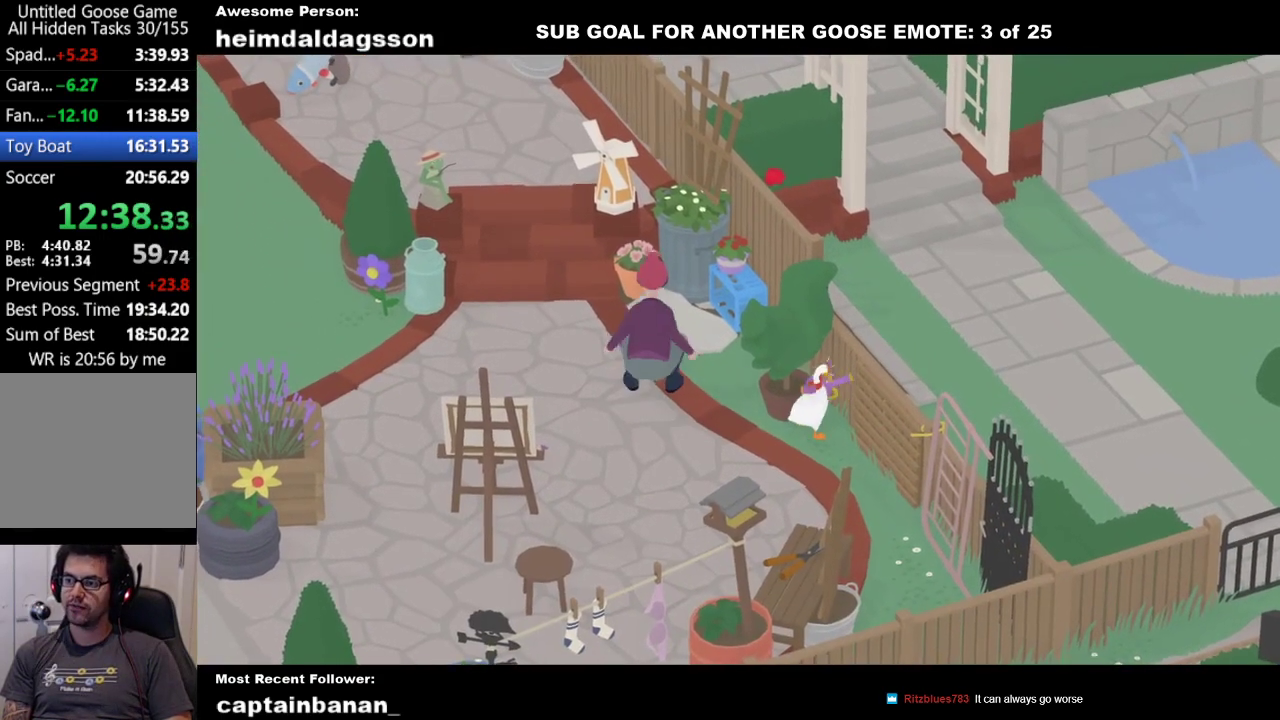
{"buttons": ["A"], "left_stick": "up-right", "events": [[100, "B", "up"], [250, "A", "down"]]}